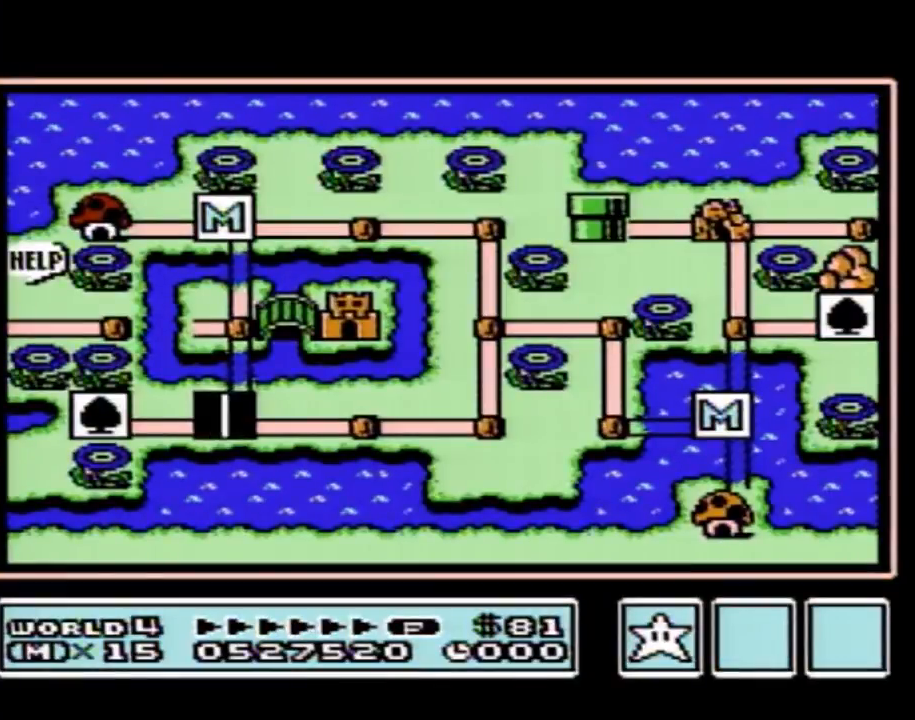
Gameplay with a controller (Nintendo layout); each line is a JSON object with the inputs held at the frame after it. "events" lists button and stick changes between this image and that frame as [ms after this image, input, new state], when the widget could be followed in between. Not read: L3 R3.
{"buttons": ["DPAD_UP"], "events": [[384, "DPAD_UP", "down"]]}
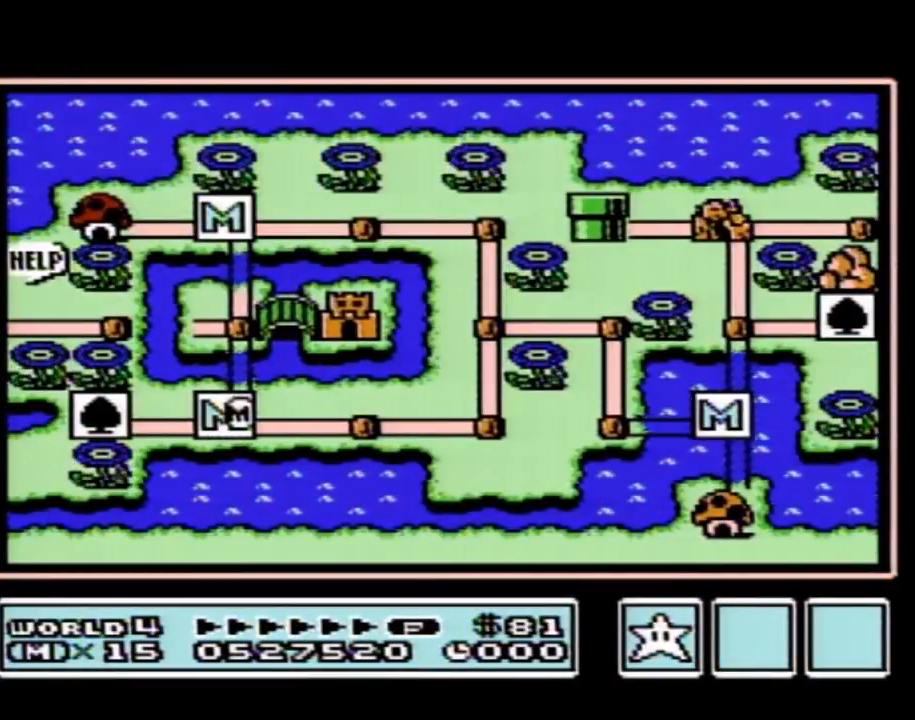
{"buttons": ["DPAD_RIGHT"], "events": [[317, "DPAD_UP", "up"], [417, "DPAD_RIGHT", "down"]]}
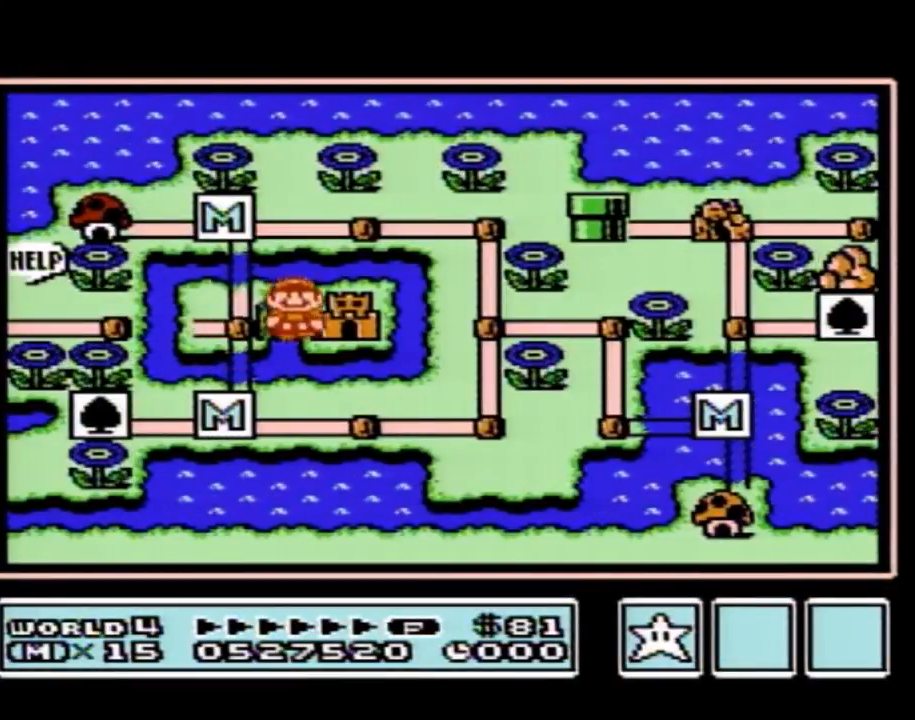
{"buttons": ["DPAD_RIGHT"], "events": []}
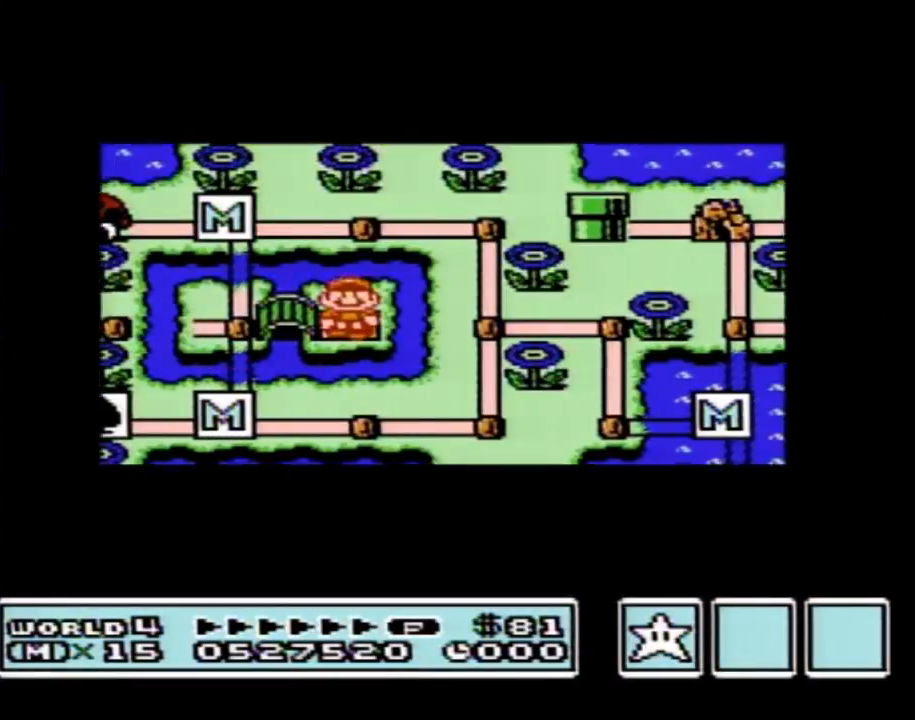
{"buttons": ["DPAD_RIGHT"], "events": []}
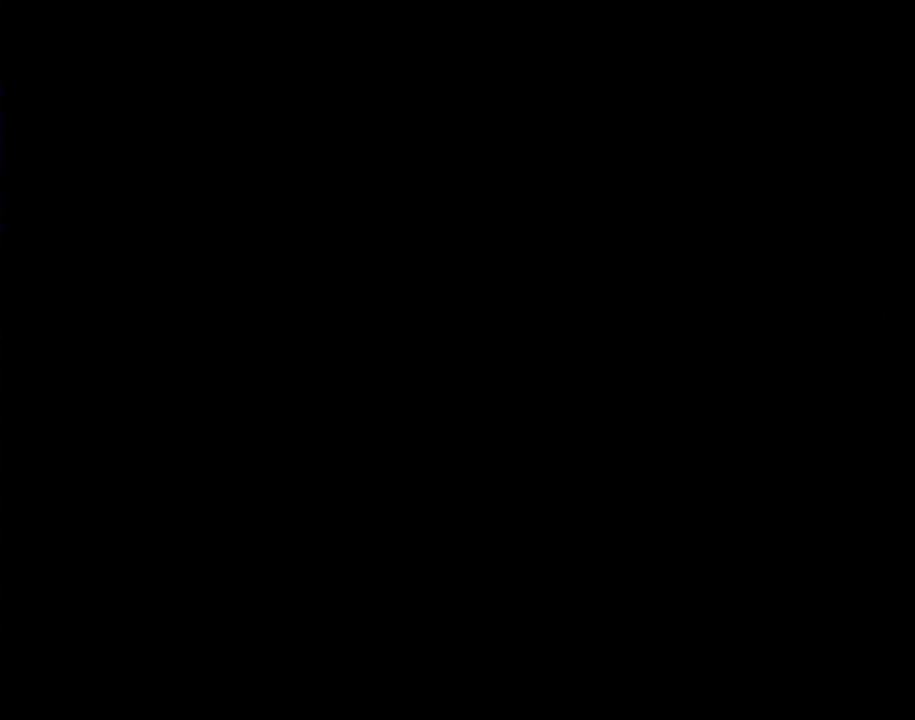
{"buttons": ["B", "DPAD_RIGHT"], "events": [[317, "A", "down"], [317, "DPAD_RIGHT", "up"], [350, "A", "up"], [350, "B", "down"], [350, "DPAD_RIGHT", "down"]]}
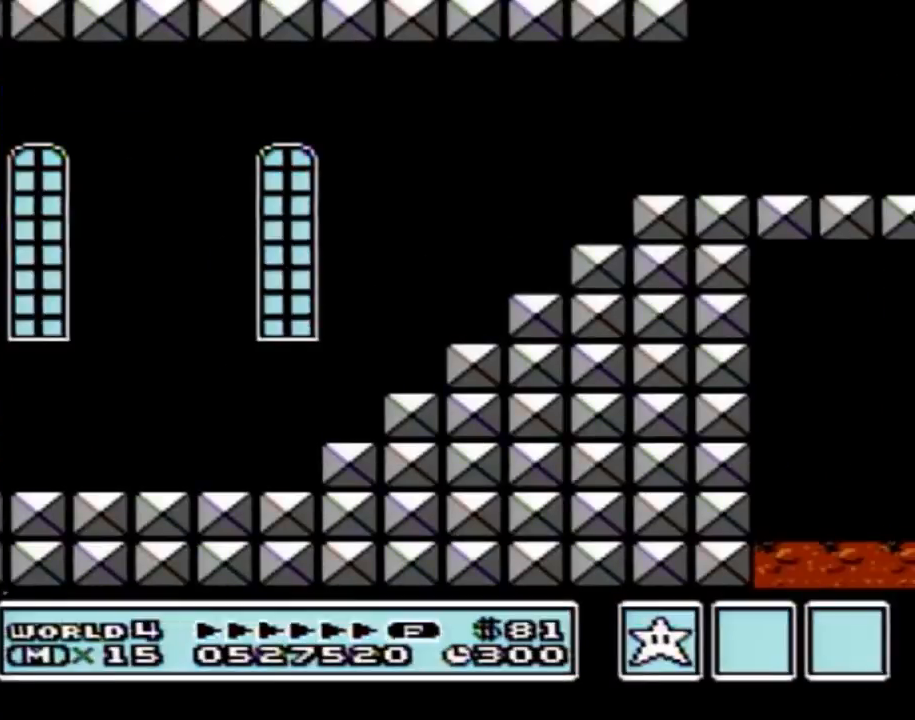
{"buttons": ["B", "DPAD_RIGHT"], "events": []}
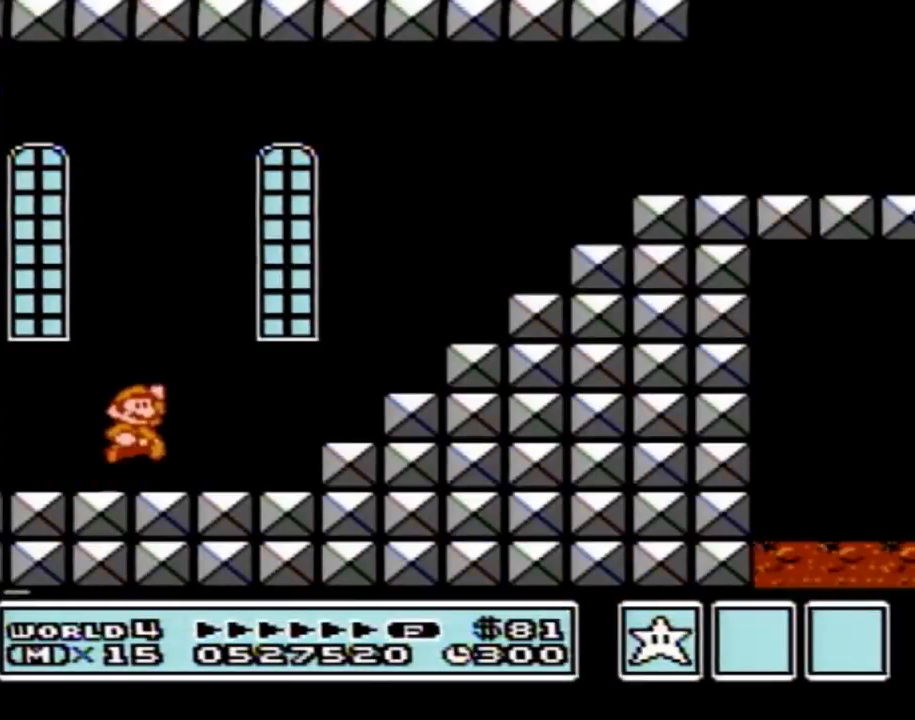
{"buttons": ["A", "B", "DPAD_RIGHT"], "events": [[17, "A", "down"], [67, "A", "up"], [334, "DPAD_LEFT", "down"], [334, "DPAD_RIGHT", "up"], [434, "DPAD_LEFT", "up"], [434, "DPAD_RIGHT", "down"], [467, "A", "down"]]}
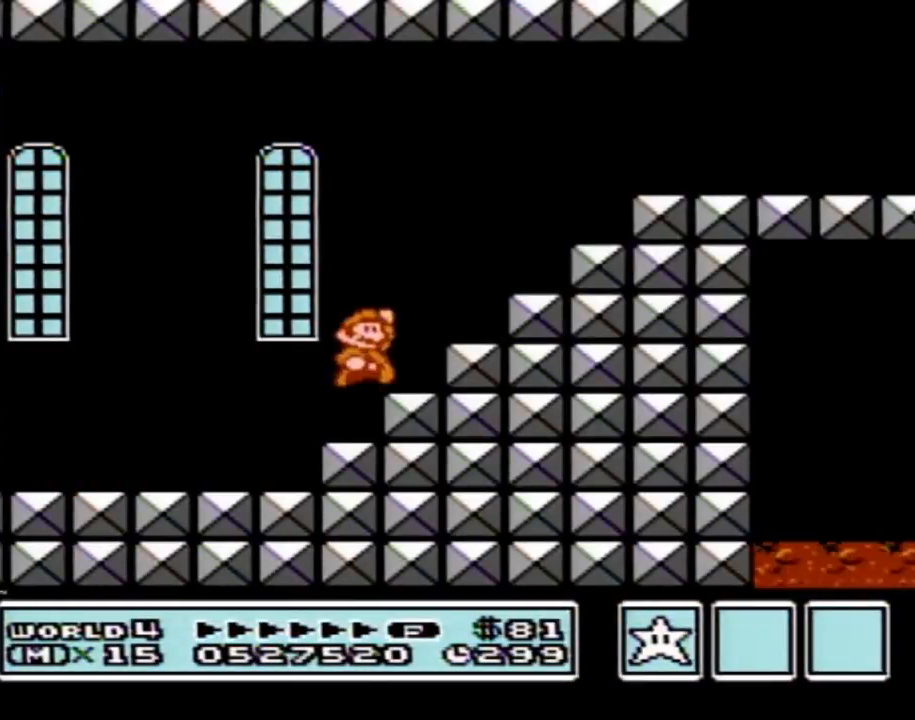
{"buttons": ["B", "DPAD_RIGHT"], "events": [[433, "A", "up"]]}
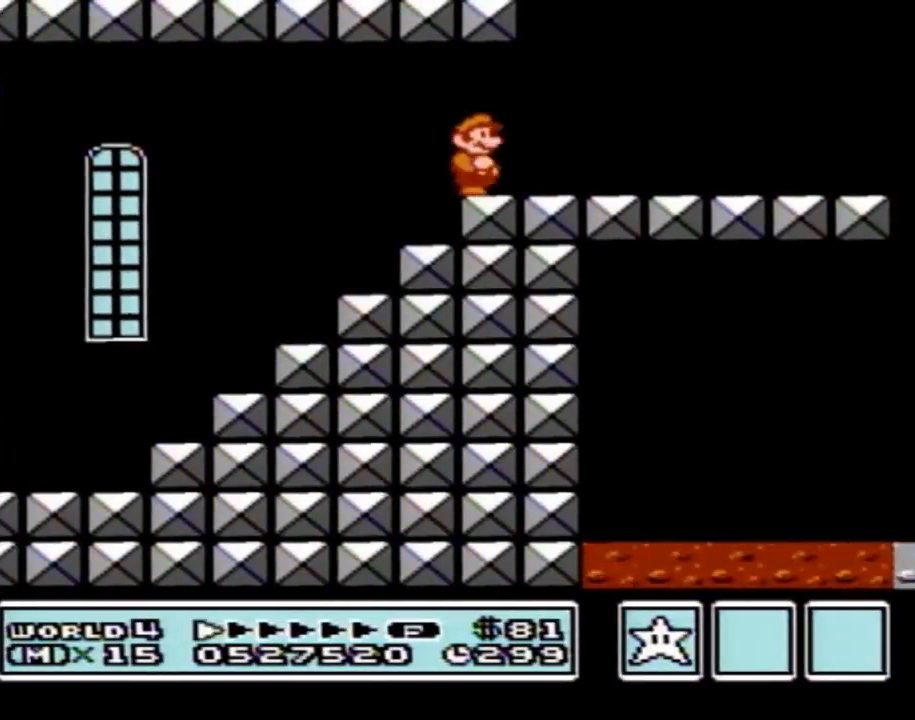
{"buttons": ["B", "DPAD_RIGHT"], "events": []}
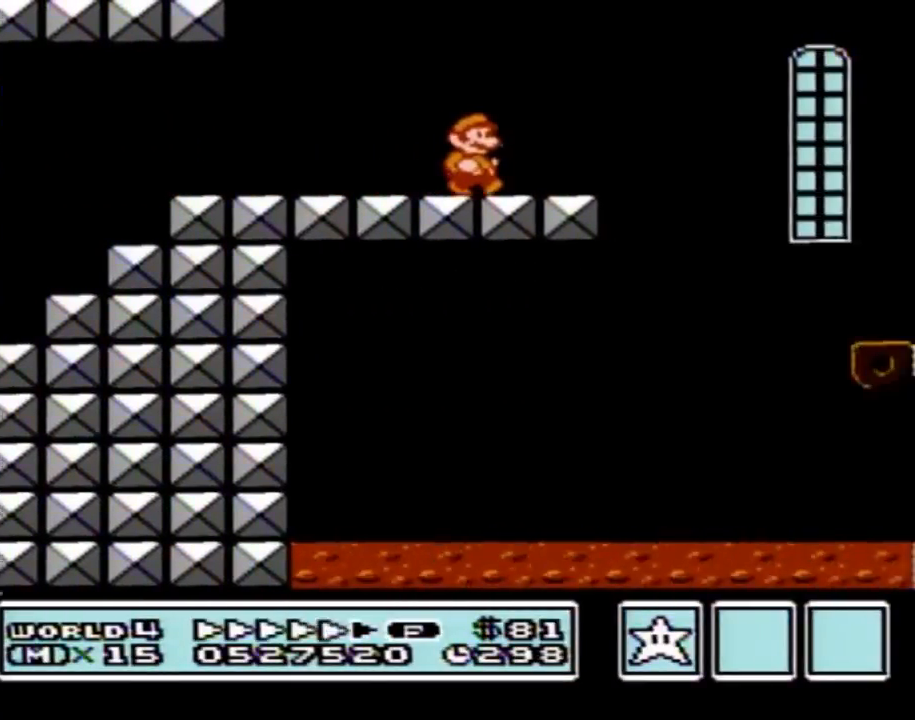
{"buttons": ["B", "DPAD_RIGHT"], "events": [[50, "A", "down"], [83, "A", "up"]]}
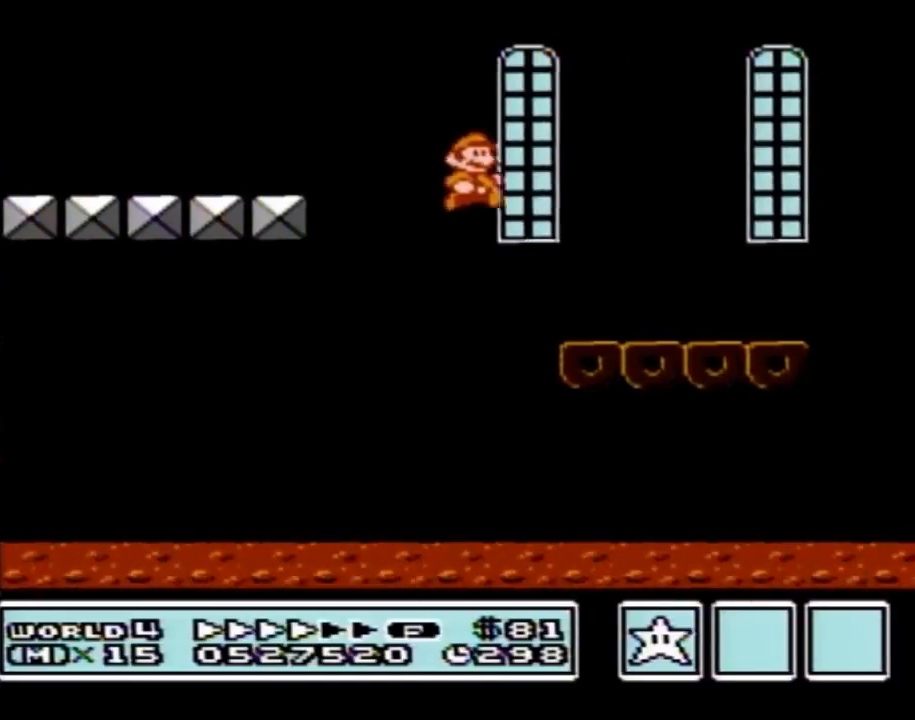
{"buttons": ["B", "DPAD_RIGHT"], "events": []}
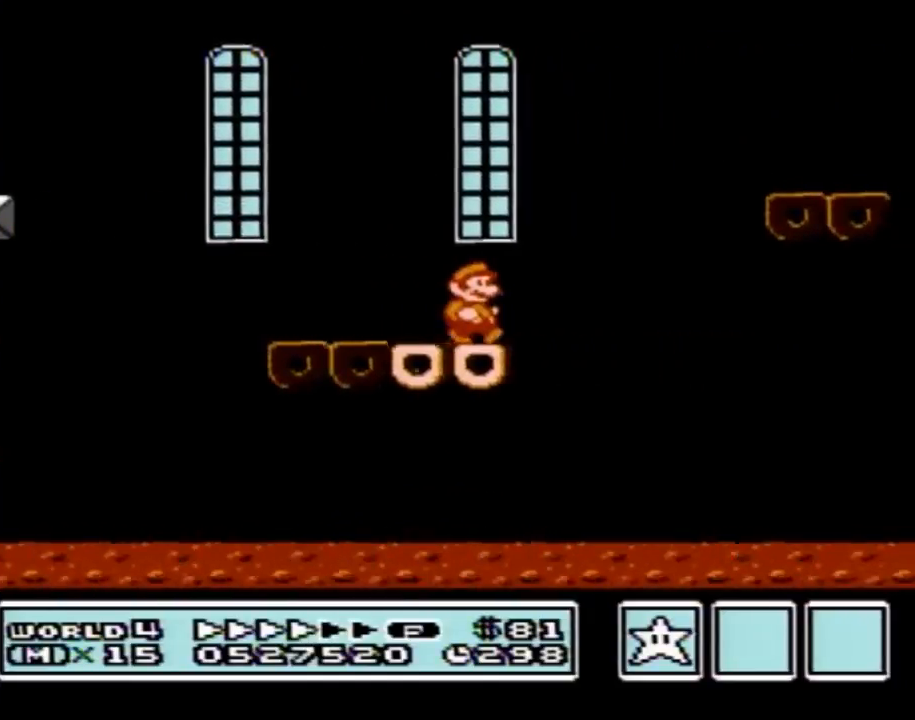
{"buttons": ["B", "DPAD_RIGHT"], "events": [[116, "A", "down"], [300, "A", "up"]]}
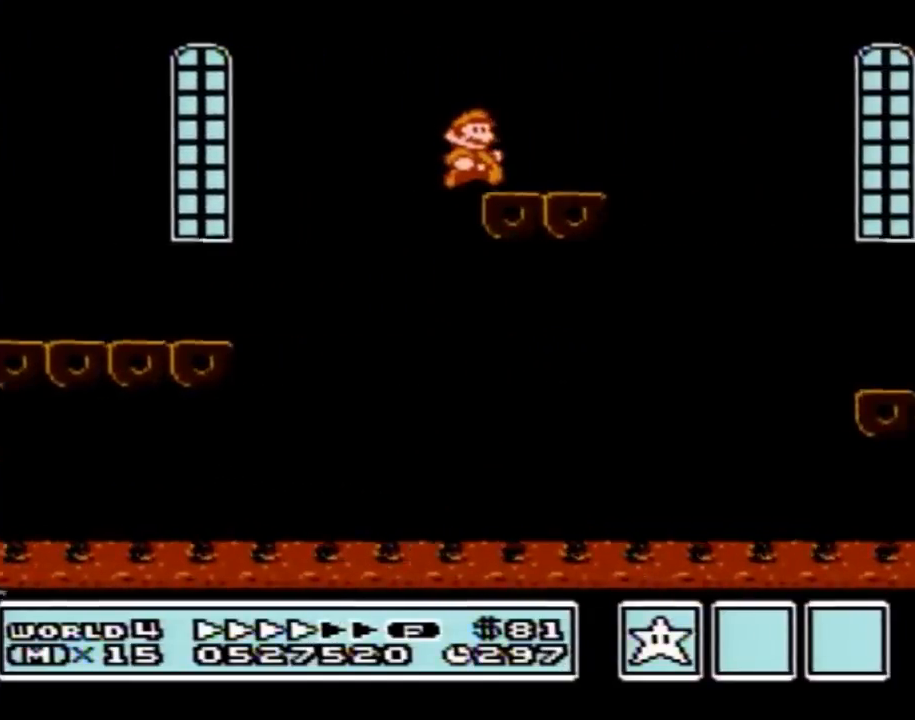
{"buttons": ["B", "DPAD_RIGHT"], "events": []}
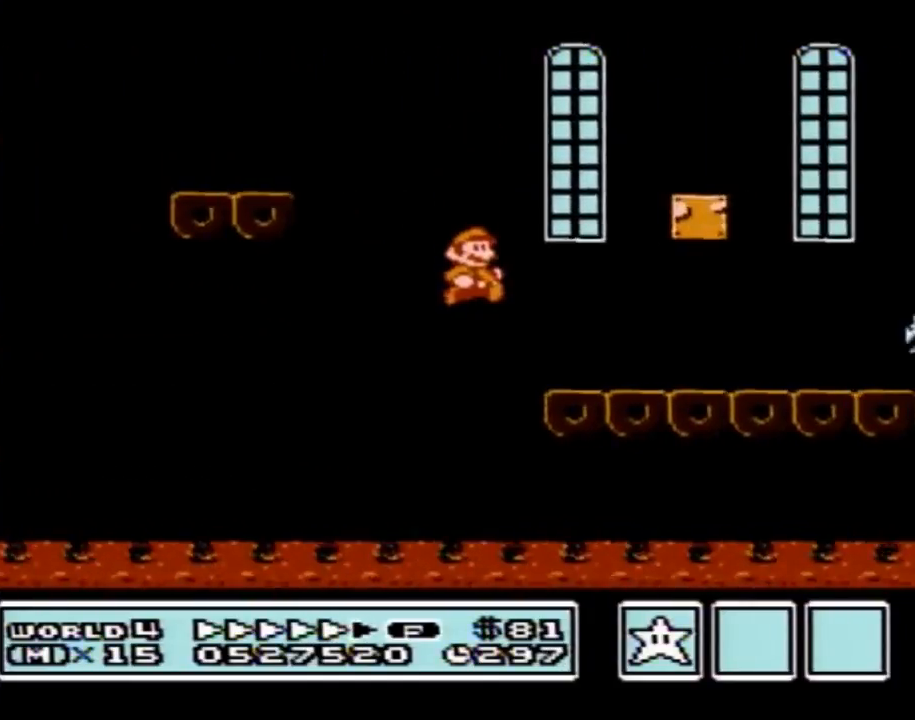
{"buttons": ["B", "DPAD_RIGHT"], "events": []}
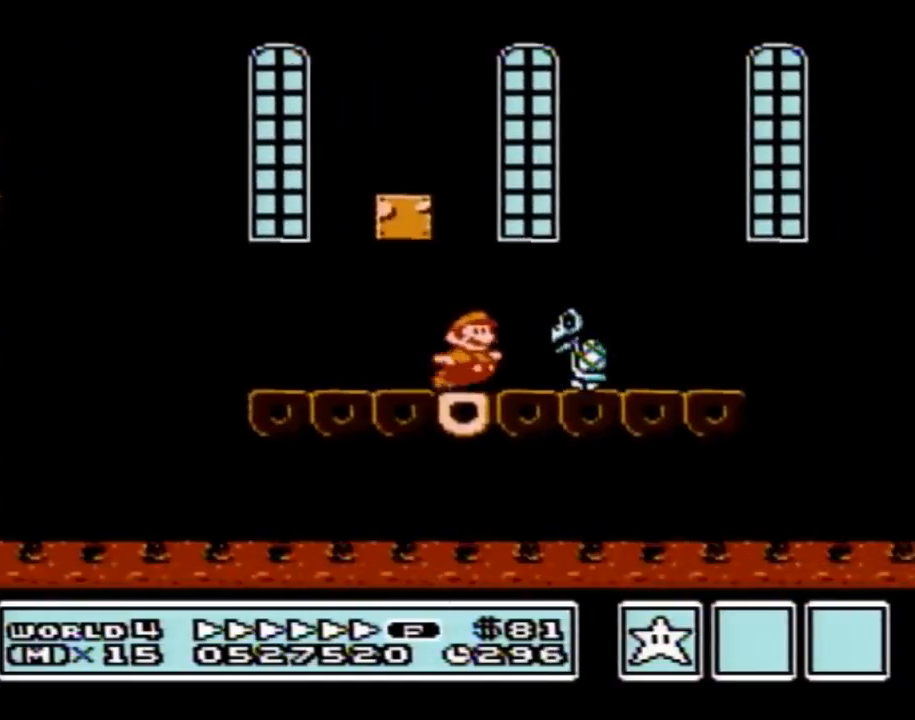
{"buttons": ["B", "DPAD_RIGHT"], "events": [[67, "A", "down"], [451, "A", "up"]]}
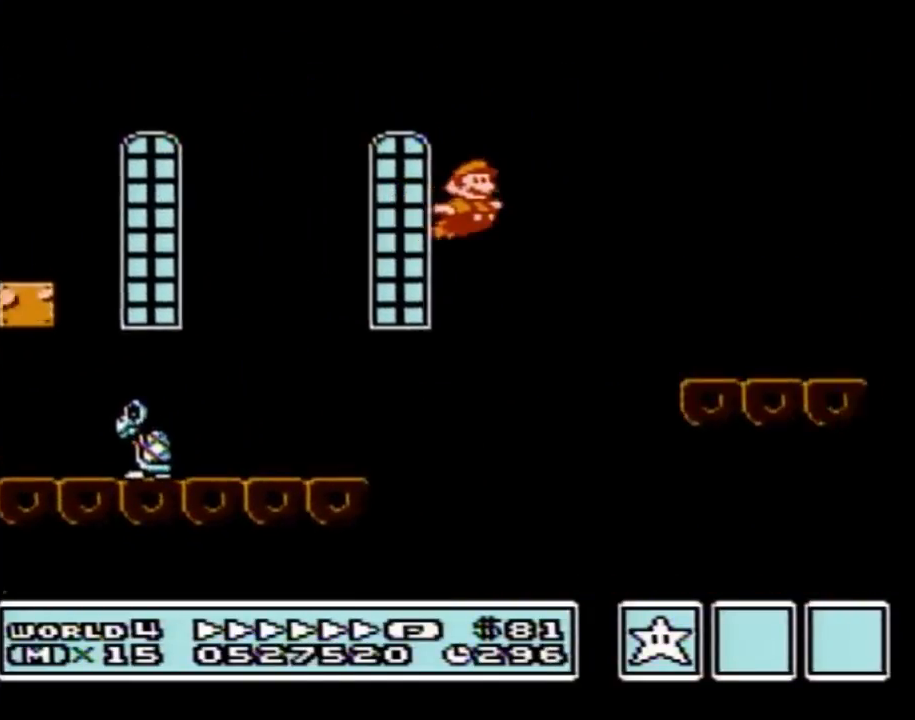
{"buttons": ["B", "DPAD_RIGHT"], "events": []}
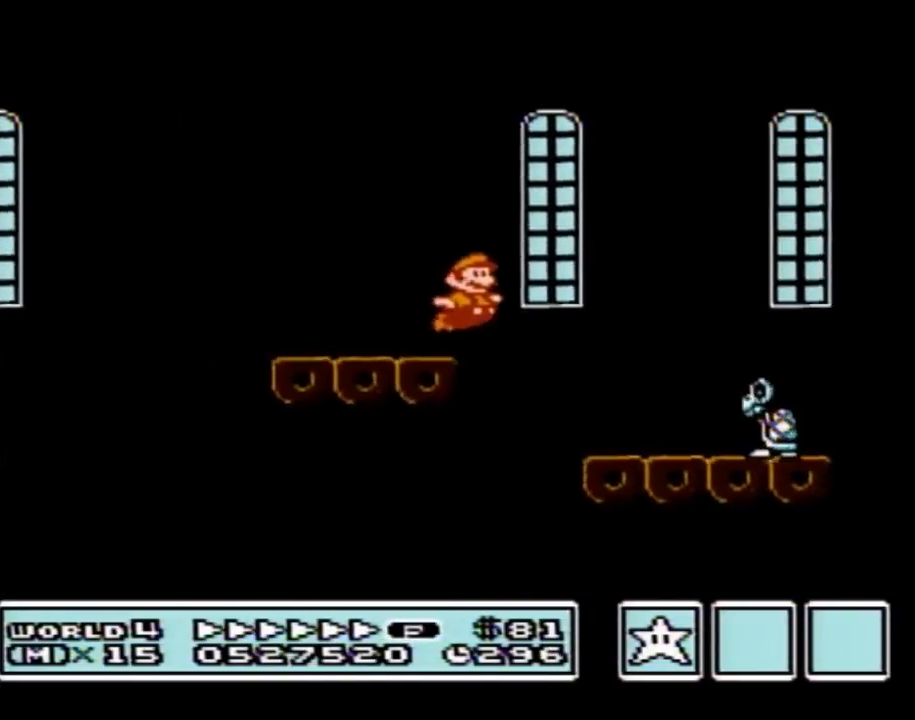
{"buttons": ["A", "B", "DPAD_RIGHT"], "events": [[17, "A", "down"]]}
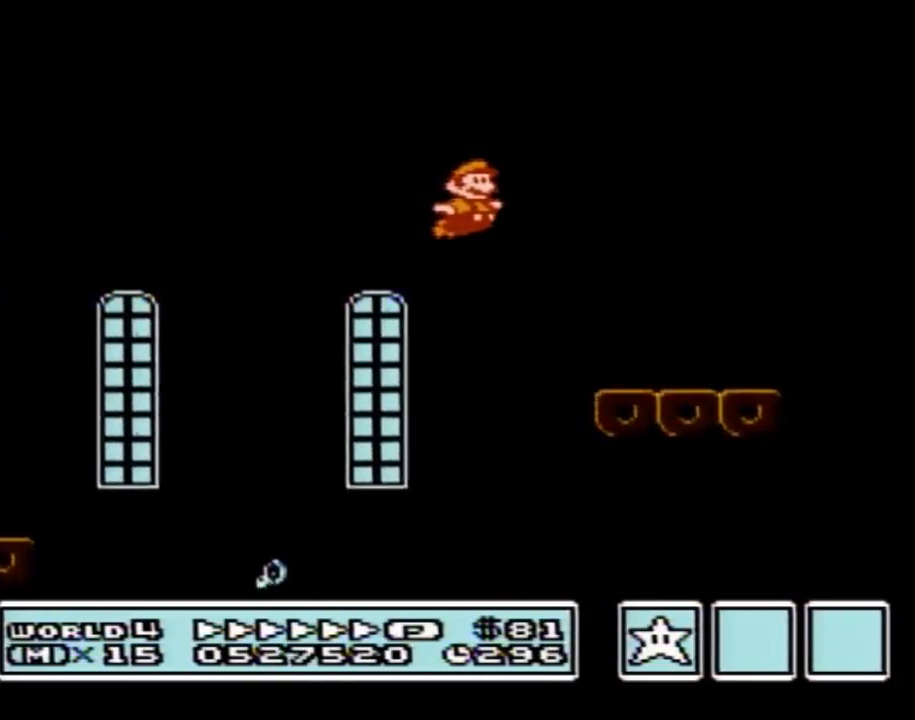
{"buttons": ["B", "DPAD_RIGHT"], "events": [[450, "A", "up"]]}
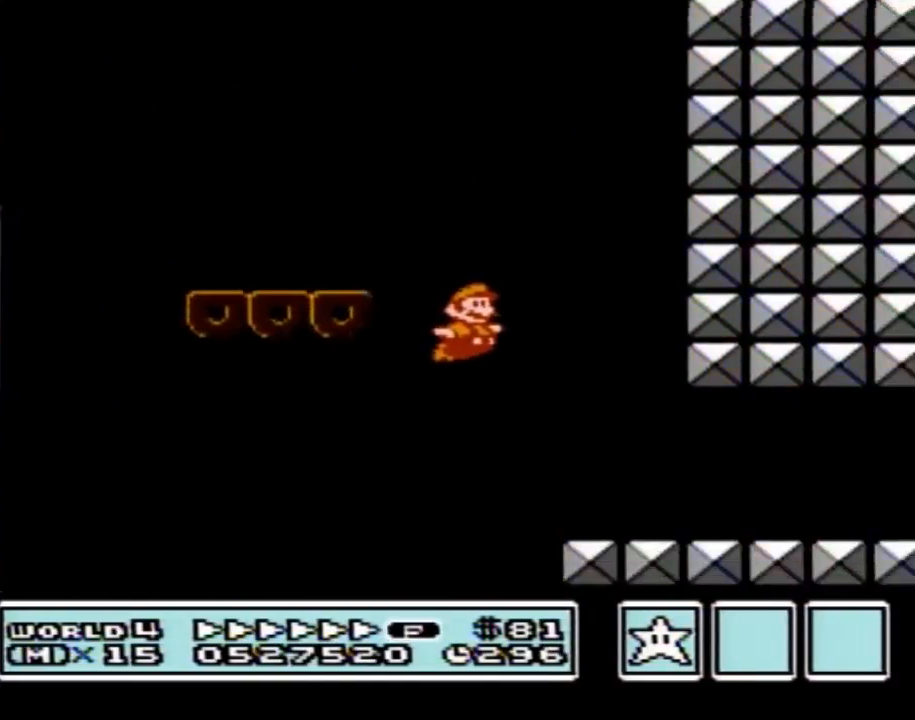
{"buttons": ["B", "DPAD_RIGHT"], "events": [[351, "DPAD_DOWN", "down"], [351, "DPAD_RIGHT", "up"], [384, "A", "down"], [451, "A", "up"], [451, "DPAD_RIGHT", "down"], [484, "DPAD_DOWN", "up"]]}
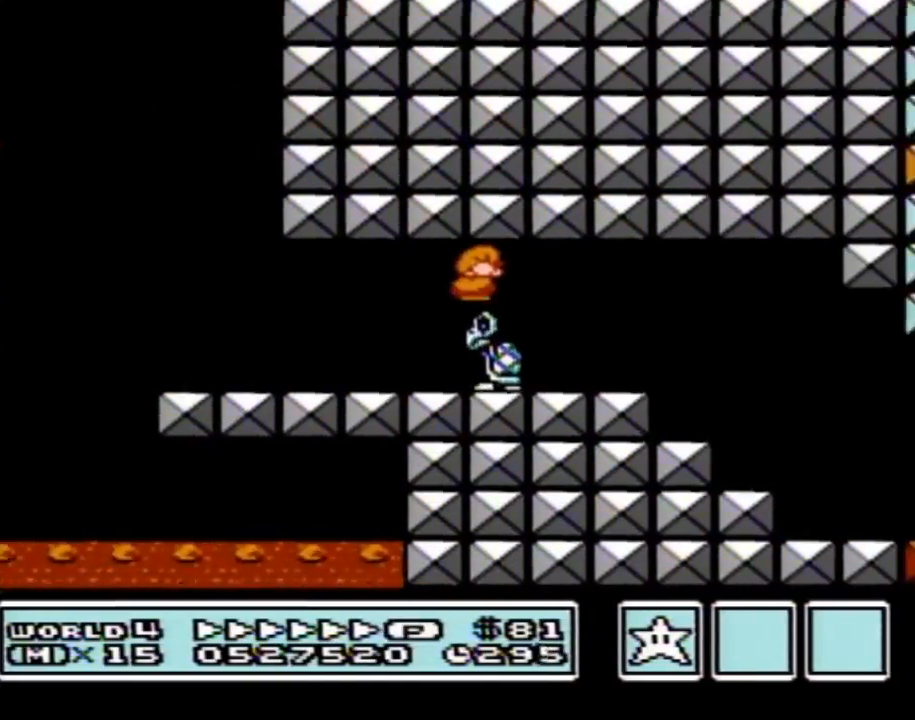
{"buttons": ["B", "DPAD_RIGHT"], "events": []}
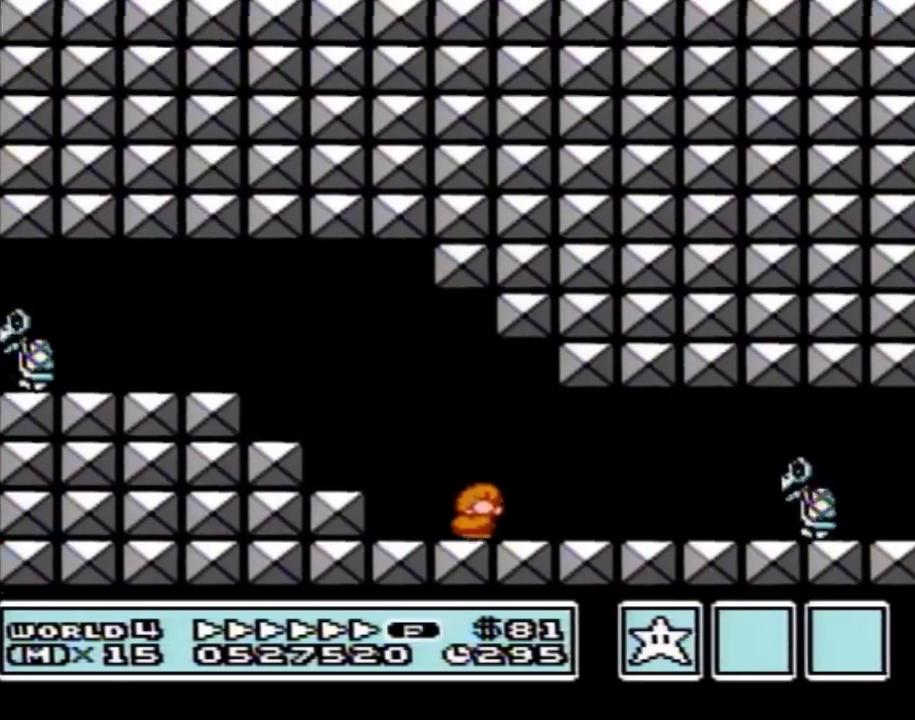
{"buttons": ["B", "DPAD_RIGHT"], "events": [[134, "DPAD_DOWN", "down"], [134, "DPAD_RIGHT", "up"], [201, "A", "down"], [234, "A", "up"], [234, "DPAD_RIGHT", "down"], [251, "DPAD_DOWN", "up"]]}
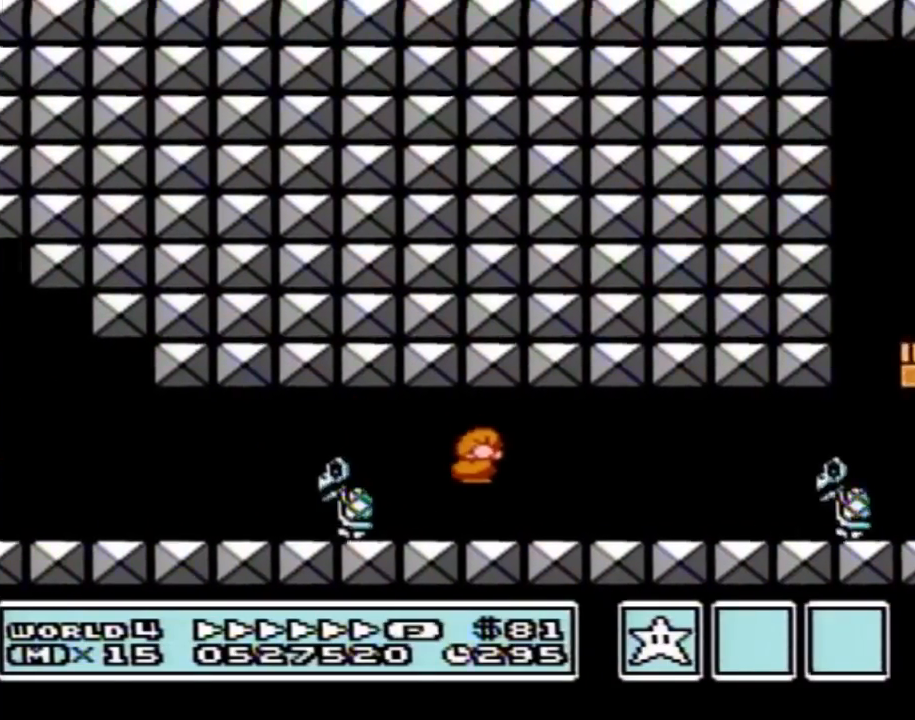
{"buttons": ["A", "B", "DPAD_RIGHT"], "events": [[284, "DPAD_DOWN", "down"], [284, "DPAD_RIGHT", "up"], [350, "A", "down"], [384, "DPAD_RIGHT", "down"], [450, "DPAD_DOWN", "up"]]}
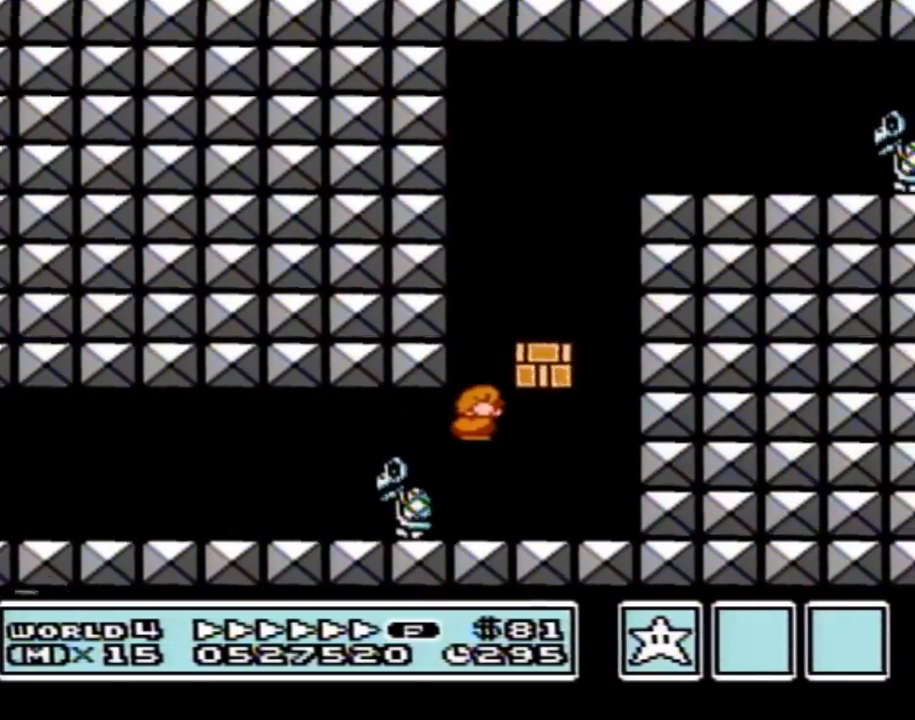
{"buttons": ["A", "B"], "events": [[101, "DPAD_UP", "down"], [234, "DPAD_UP", "up"], [251, "A", "up"], [317, "DPAD_RIGHT", "up"], [351, "A", "down"]]}
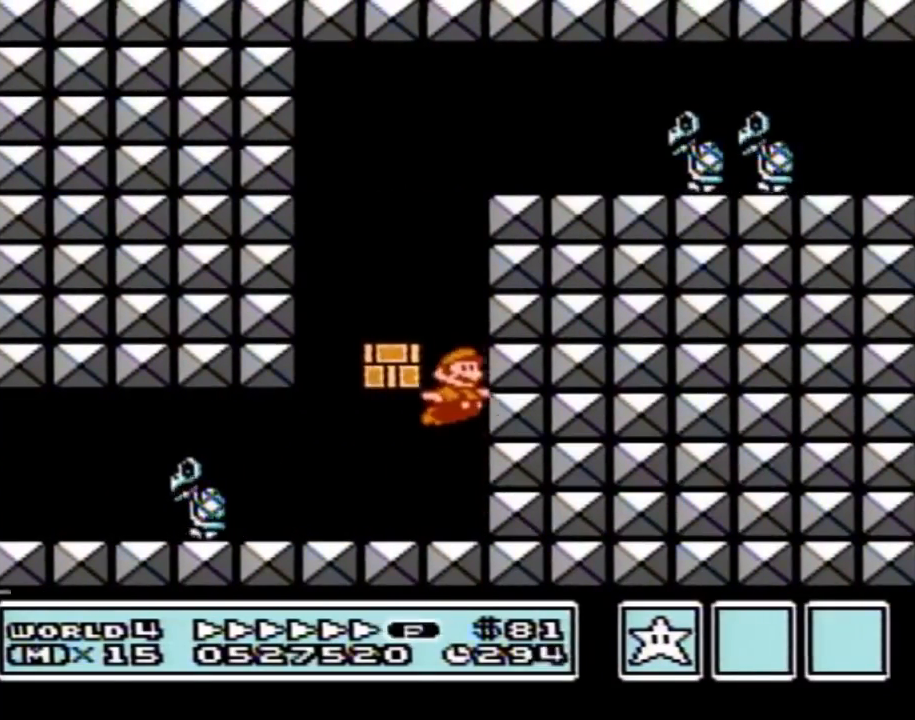
{"buttons": ["A", "B", "DPAD_RIGHT"], "events": [[100, "DPAD_LEFT", "down"], [167, "DPAD_UP", "down"], [250, "DPAD_UP", "up"], [284, "A", "up"], [384, "DPAD_LEFT", "up"], [384, "DPAD_UP", "down"], [417, "DPAD_RIGHT", "down"], [417, "DPAD_UP", "up"], [500, "A", "down"]]}
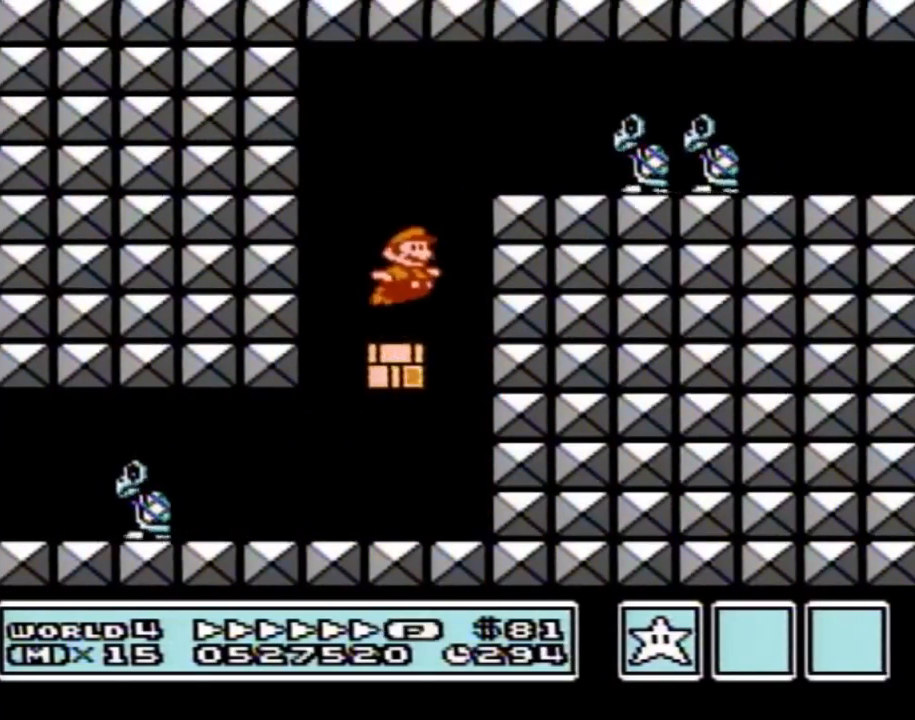
{"buttons": ["B", "DPAD_RIGHT"], "events": [[451, "A", "up"]]}
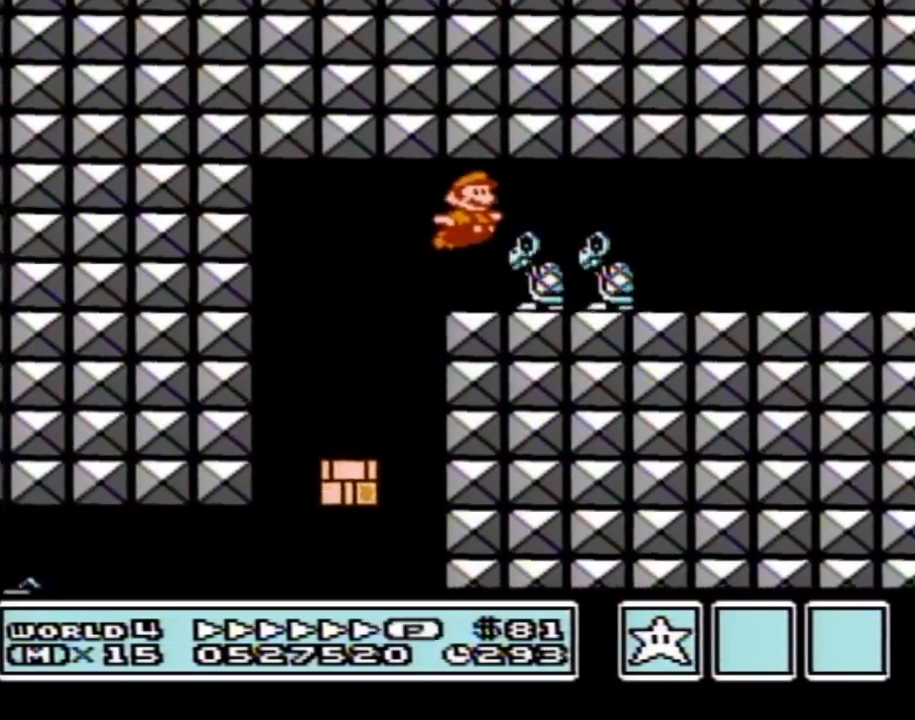
{"buttons": ["B", "DPAD_RIGHT"], "events": []}
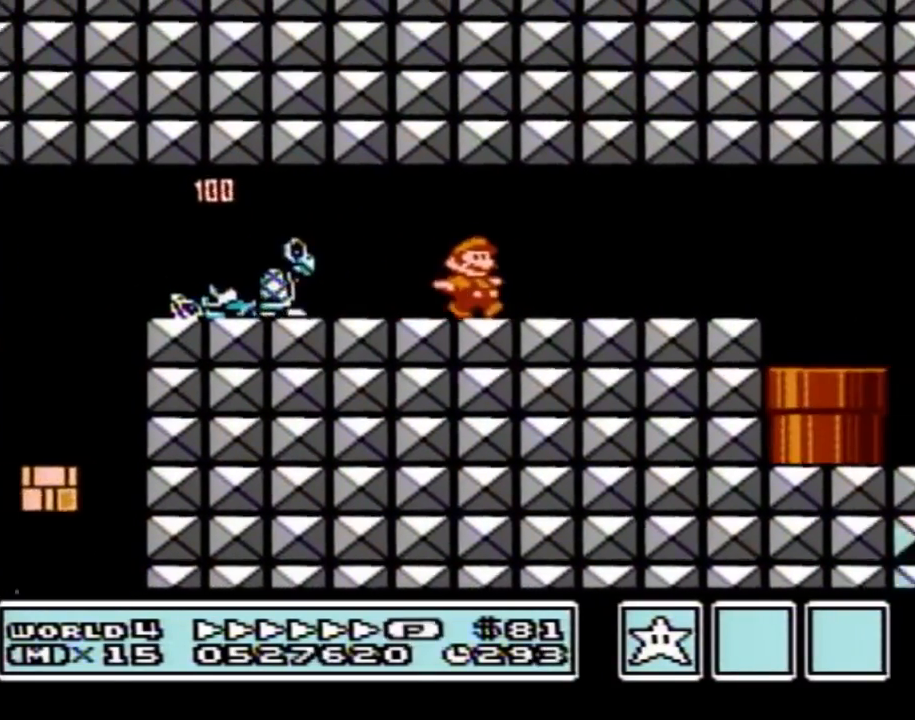
{"buttons": ["B", "DPAD_RIGHT"], "events": [[317, "DPAD_DOWN", "down"], [351, "DPAD_RIGHT", "up"], [384, "A", "down"], [418, "A", "up"], [451, "DPAD_DOWN", "up"], [451, "DPAD_RIGHT", "down"]]}
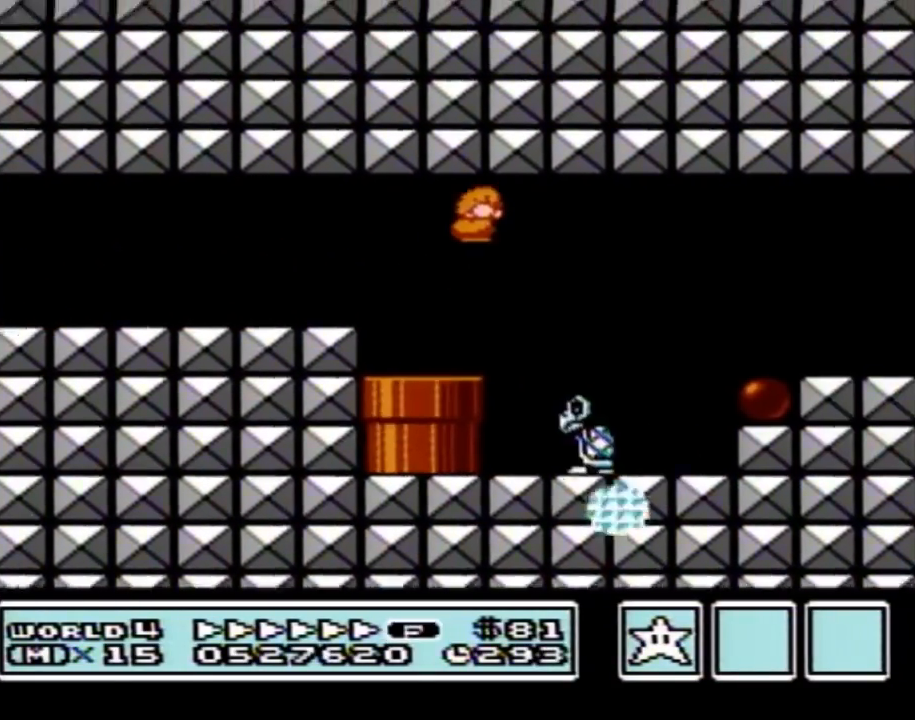
{"buttons": ["B", "DPAD_RIGHT"], "events": []}
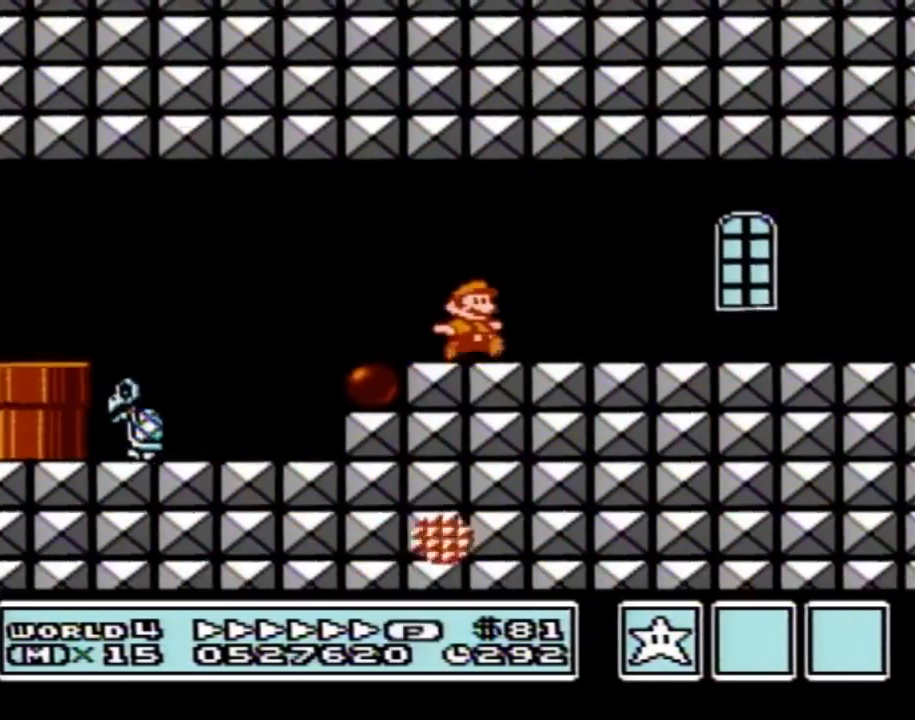
{"buttons": ["B", "DPAD_RIGHT"], "events": []}
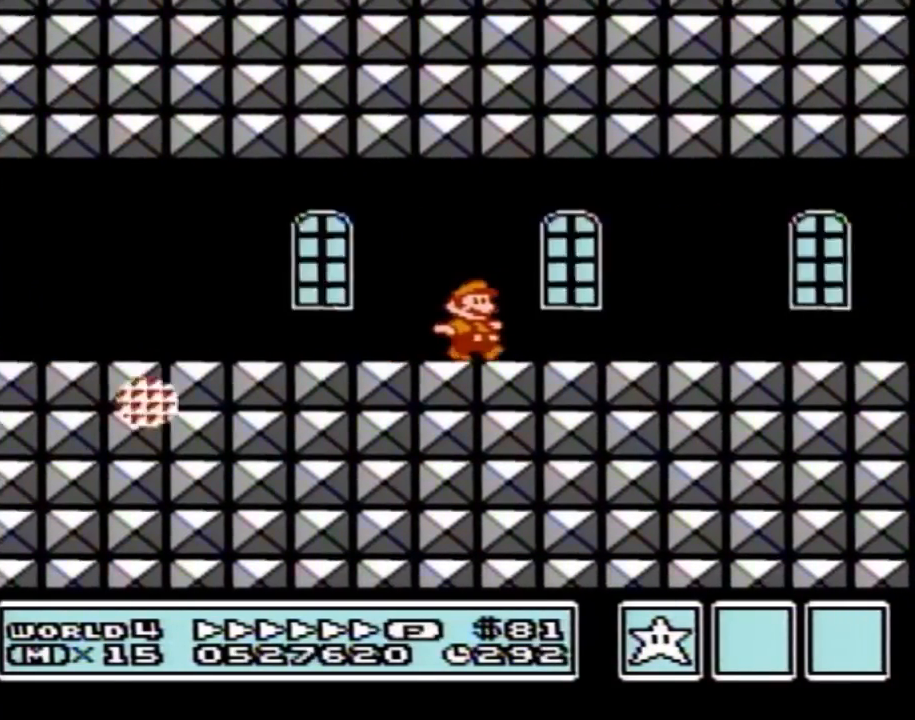
{"buttons": ["B", "DPAD_RIGHT"], "events": []}
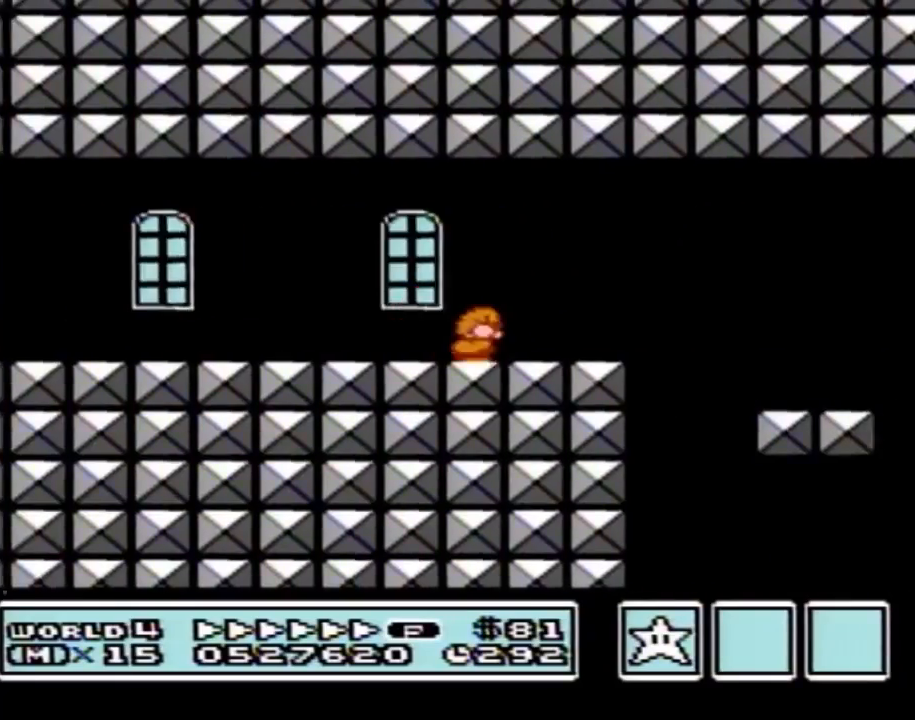
{"buttons": ["B", "DPAD_RIGHT"], "events": [[17, "DPAD_DOWN", "down"], [17, "DPAD_RIGHT", "up"], [34, "A", "down"], [67, "A", "up"], [101, "DPAD_DOWN", "up"], [101, "DPAD_RIGHT", "down"]]}